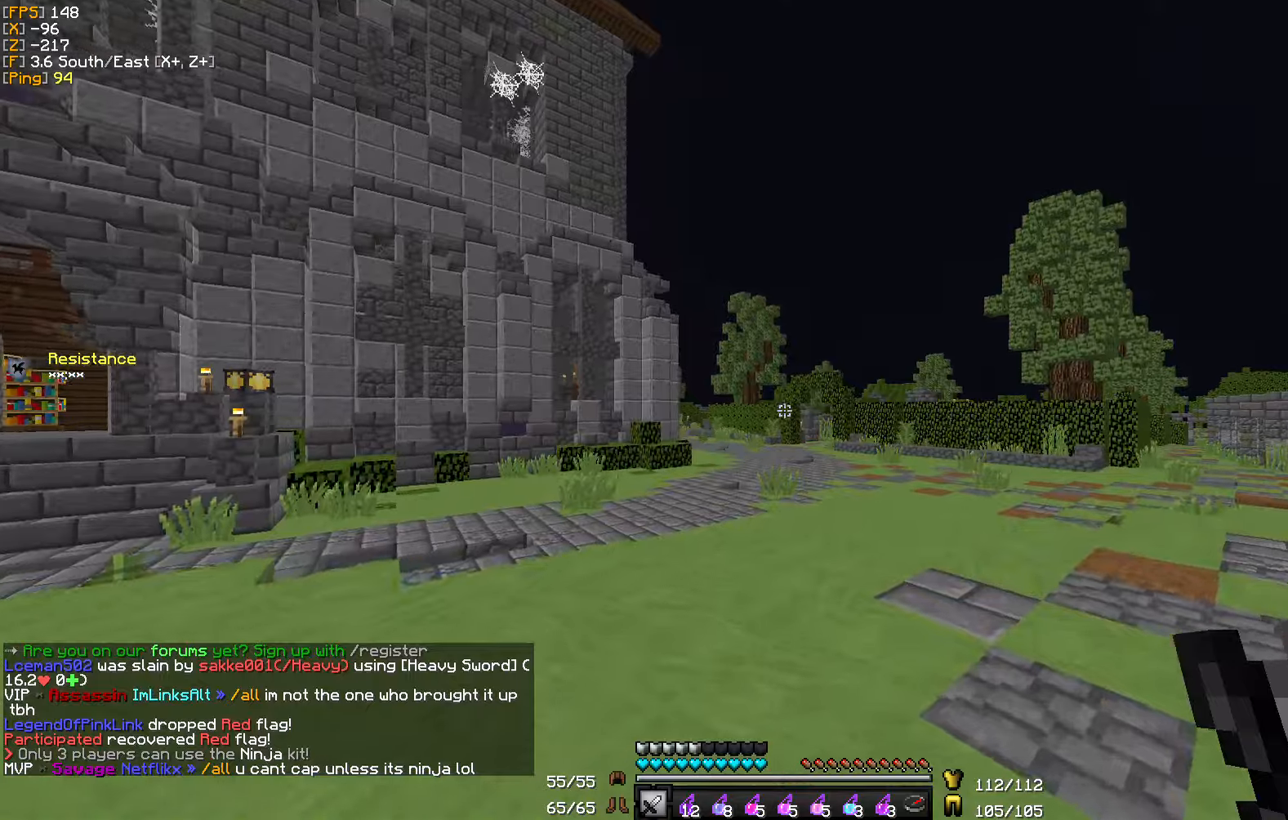
Gameplay with keyboard and mouse; each line is a JSON object with the keys and mouse buttons held at the frame after it. "events" lists presses ("down") and releases ("up") of "a", "d", "s", "w", "mouse_left" and "mouse_right" between this image and that frame as [ms after this image, input, new state], when the widget could be followed in between. "mouse_left", "mouse_right" = the "left", "right" buttons of the "mouse" list. No other keys are recorded. Fast repeated clicks can show as one long hold. Mouse movement is not recorded.
{"keys": ["d", "w"], "mouse": [], "events": [[116, "d", "down"]]}
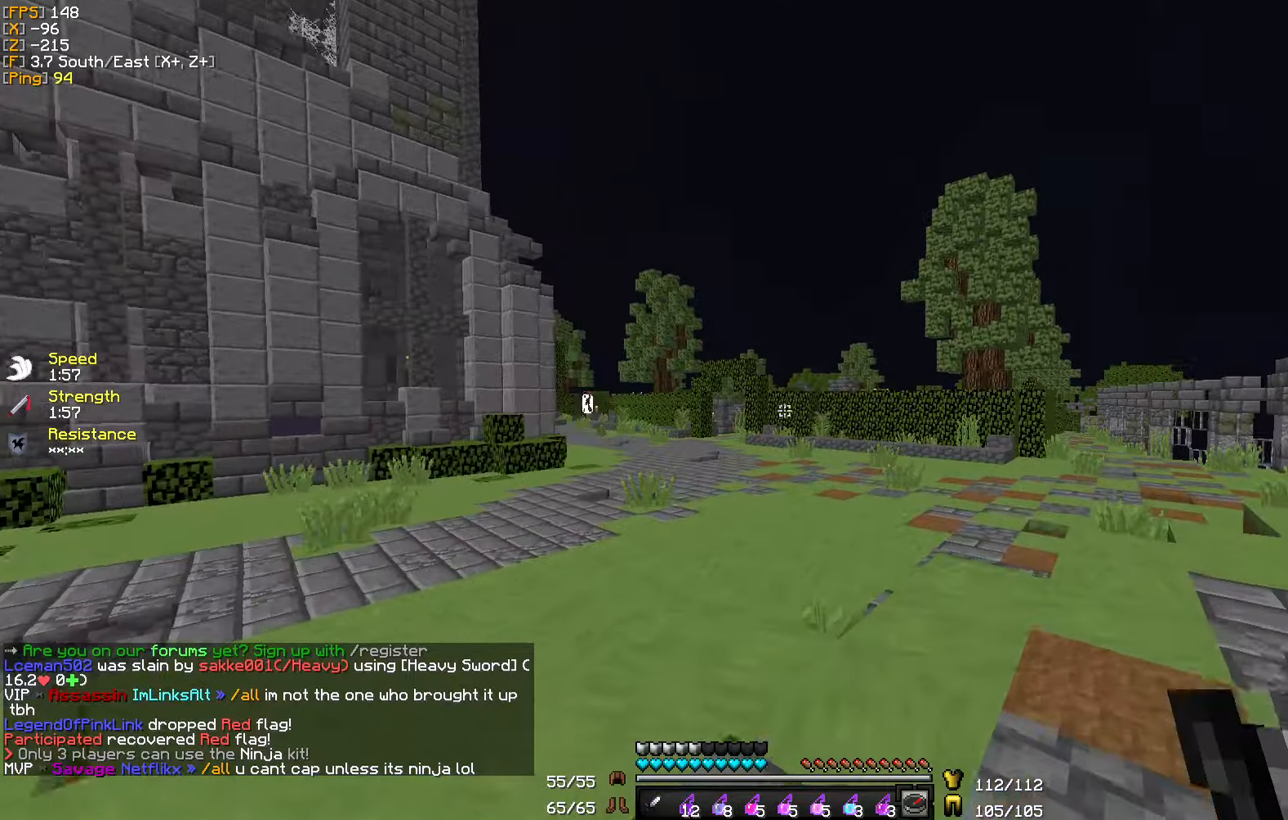
{"keys": ["w"], "mouse": [], "events": [[250, "d", "up"], [400, "mouse_right", "down"], [483, "mouse_right", "up"]]}
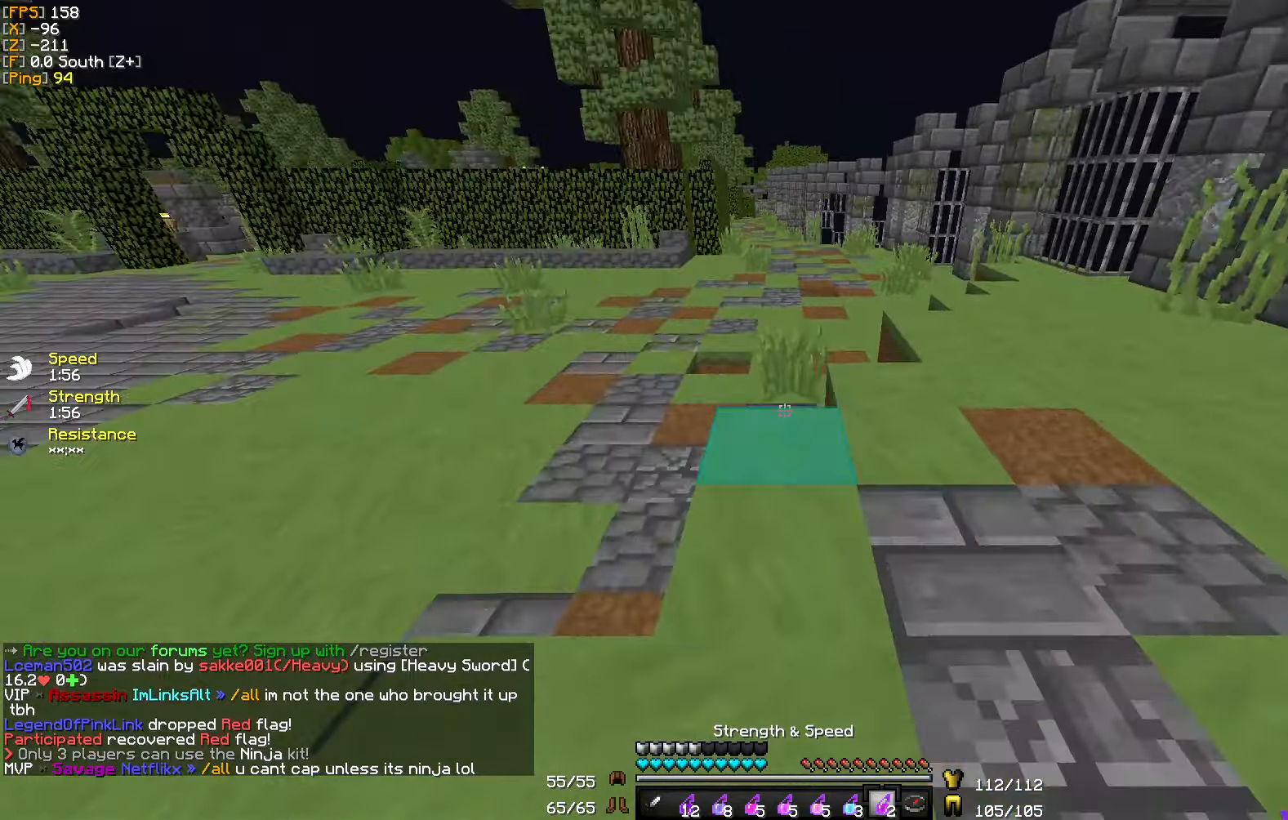
{"keys": ["w"], "mouse": [], "events": []}
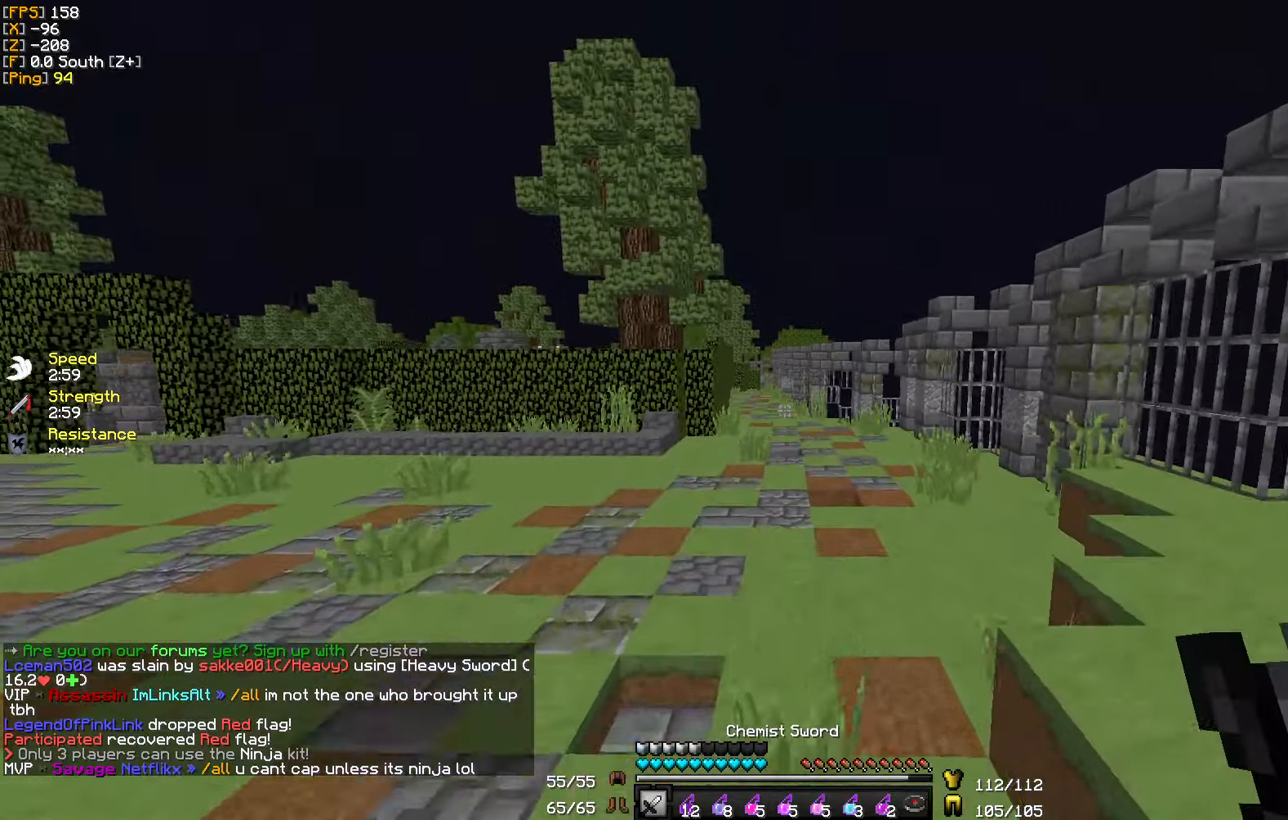
{"keys": ["w"], "mouse": [], "events": []}
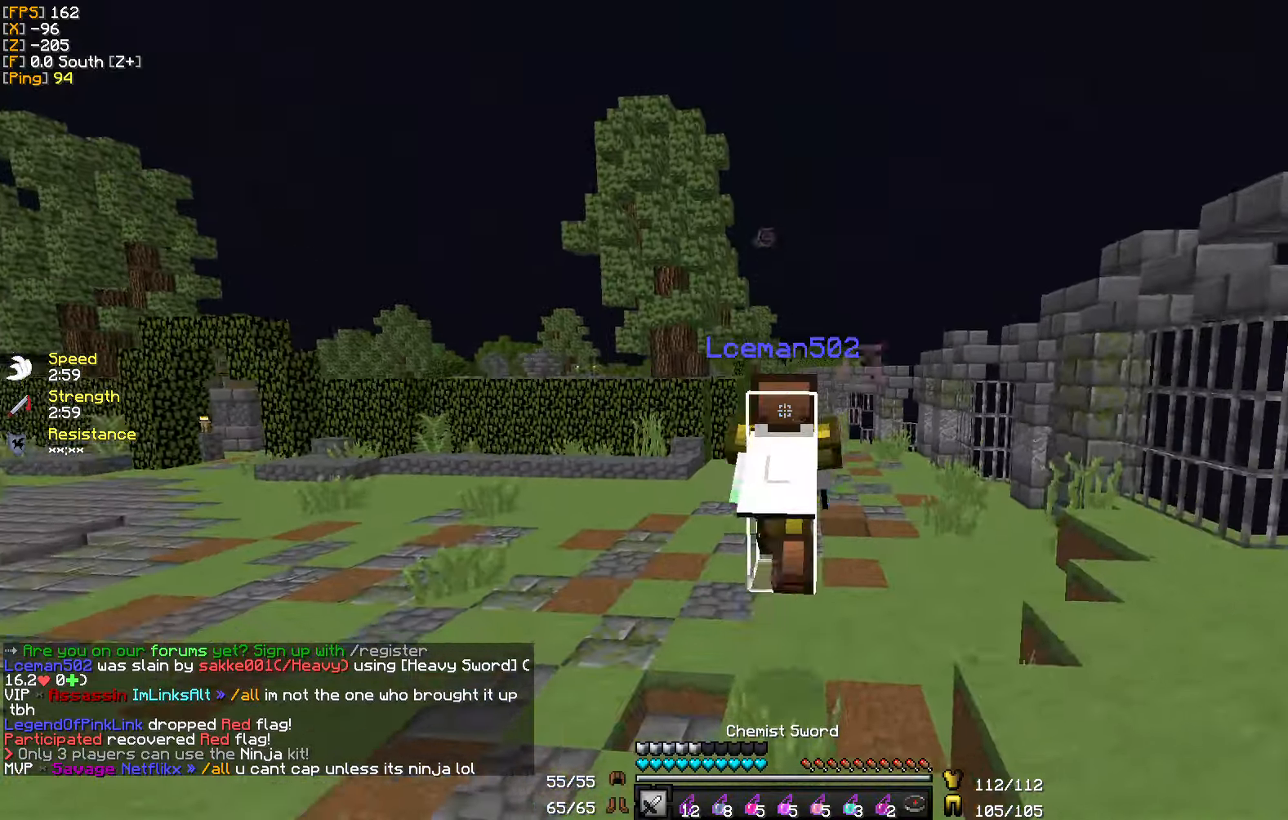
{"keys": ["w"], "mouse": [], "events": []}
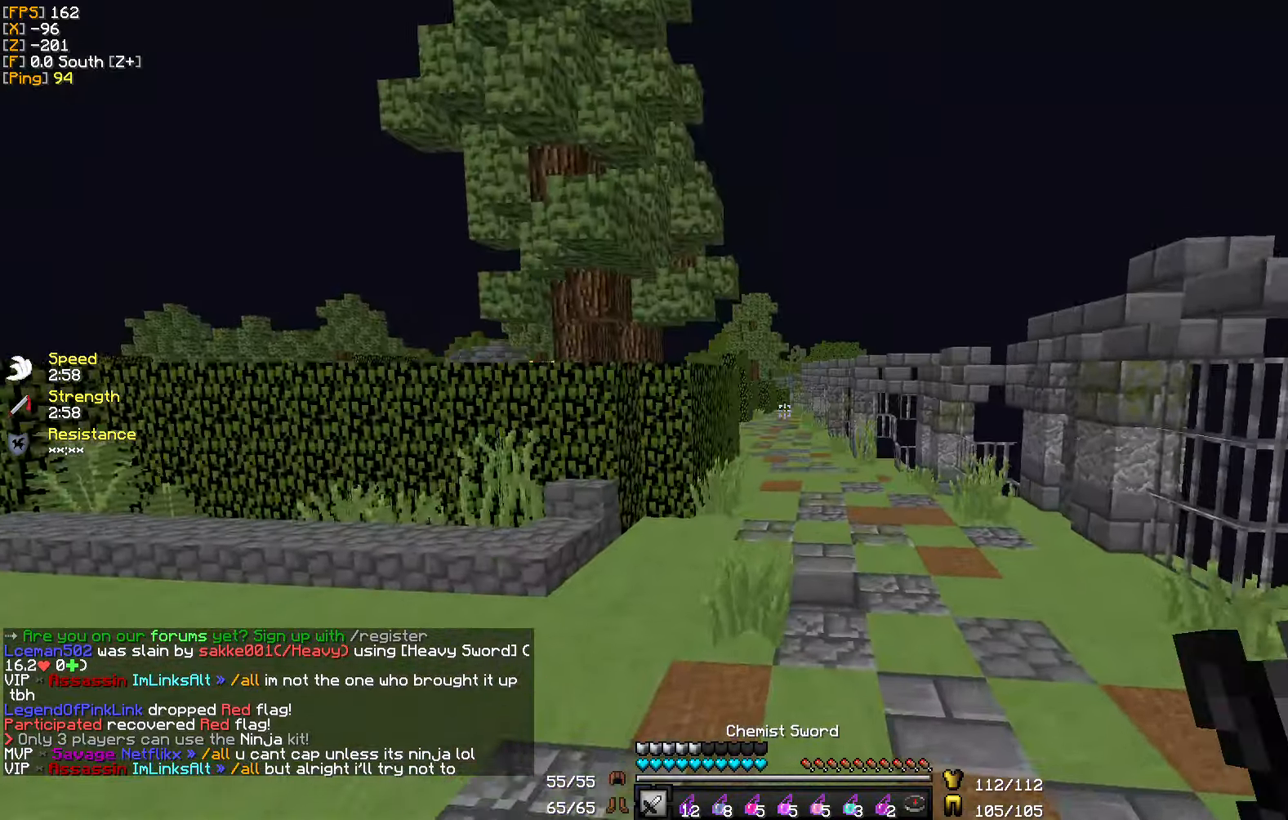
{"keys": ["w"], "mouse": [], "events": []}
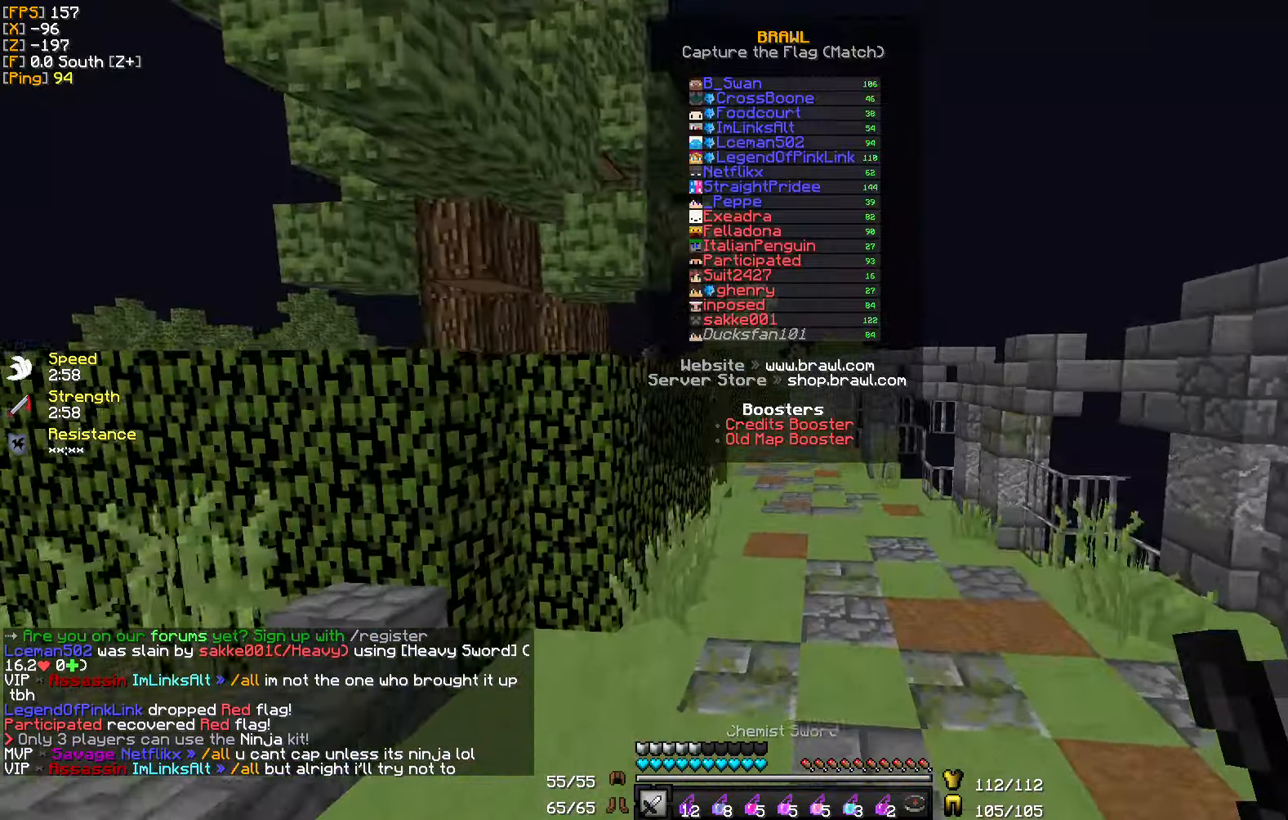
{"keys": ["w"], "mouse": [], "events": [[250, "d", "down"], [366, "d", "up"]]}
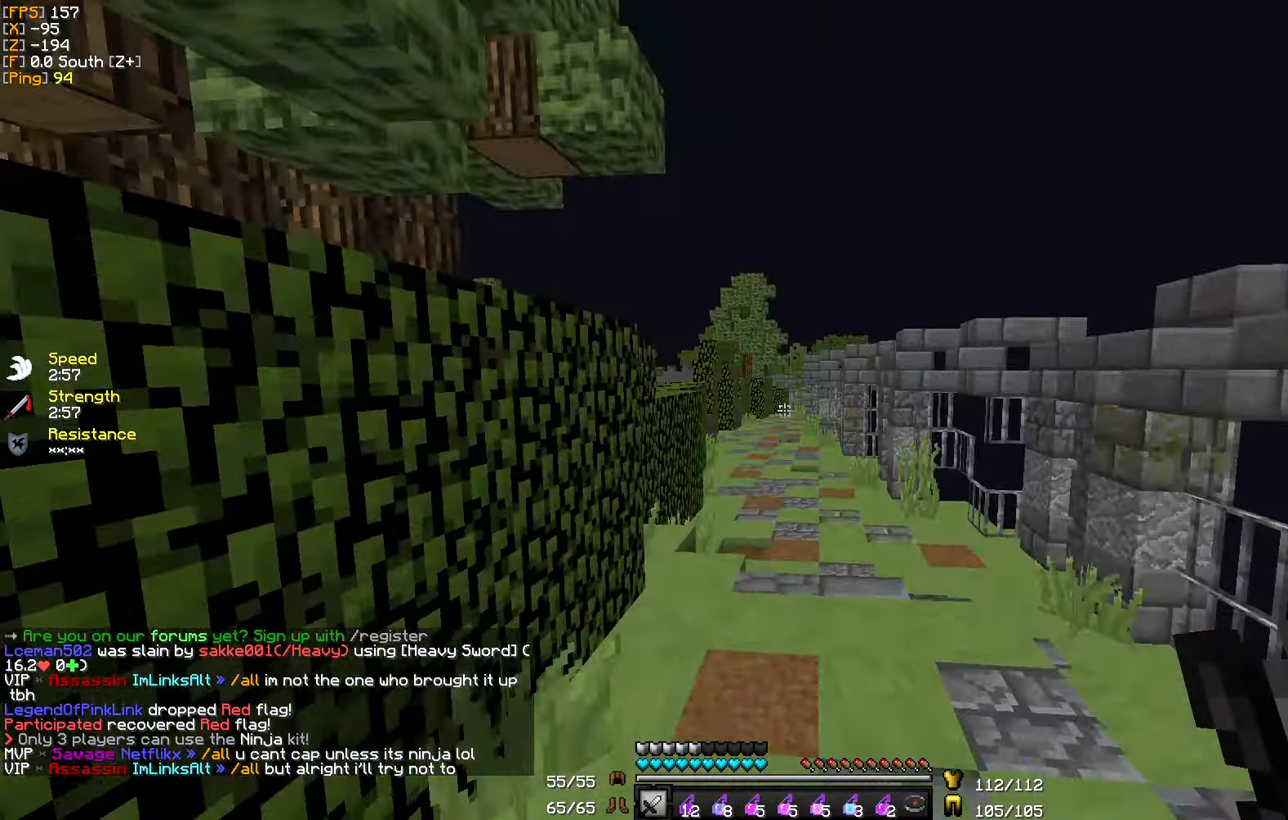
{"keys": ["w"], "mouse": [], "events": []}
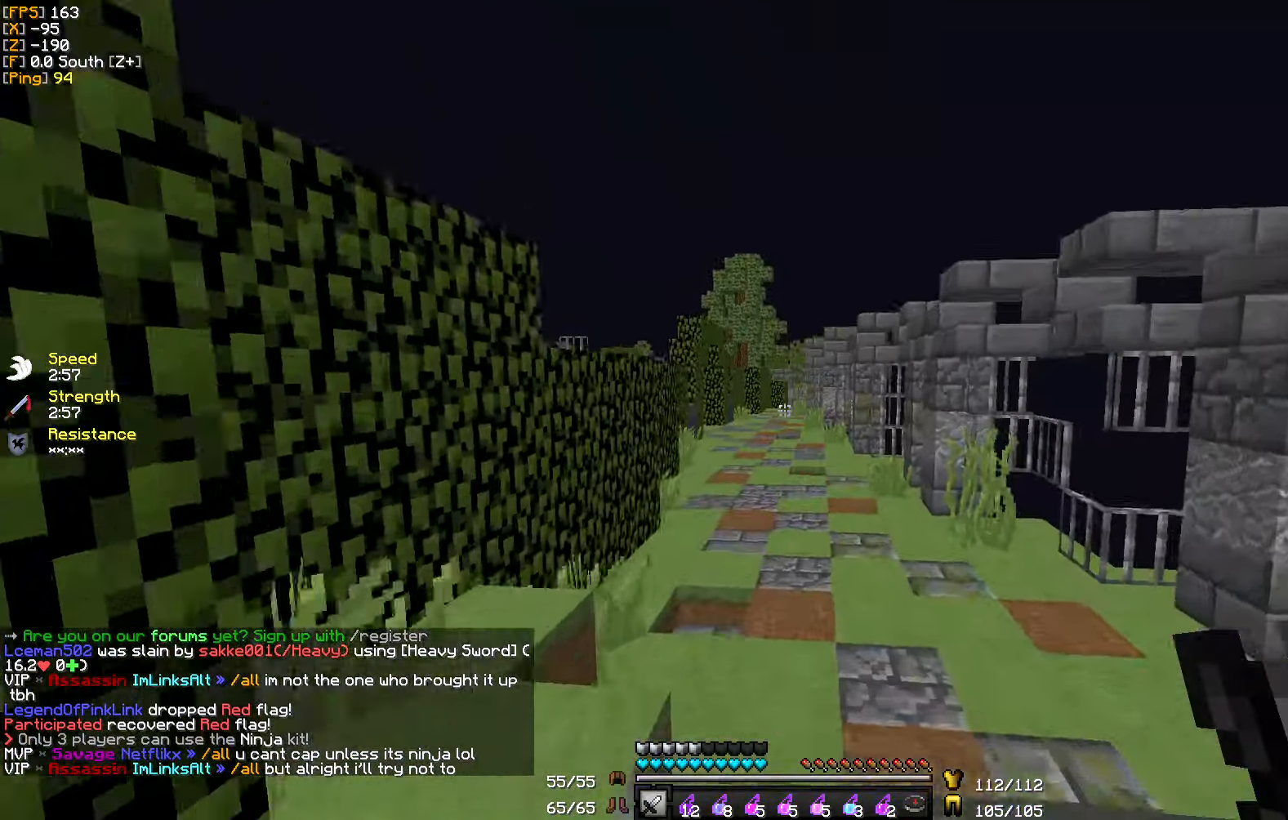
{"keys": ["w"], "mouse": [], "events": []}
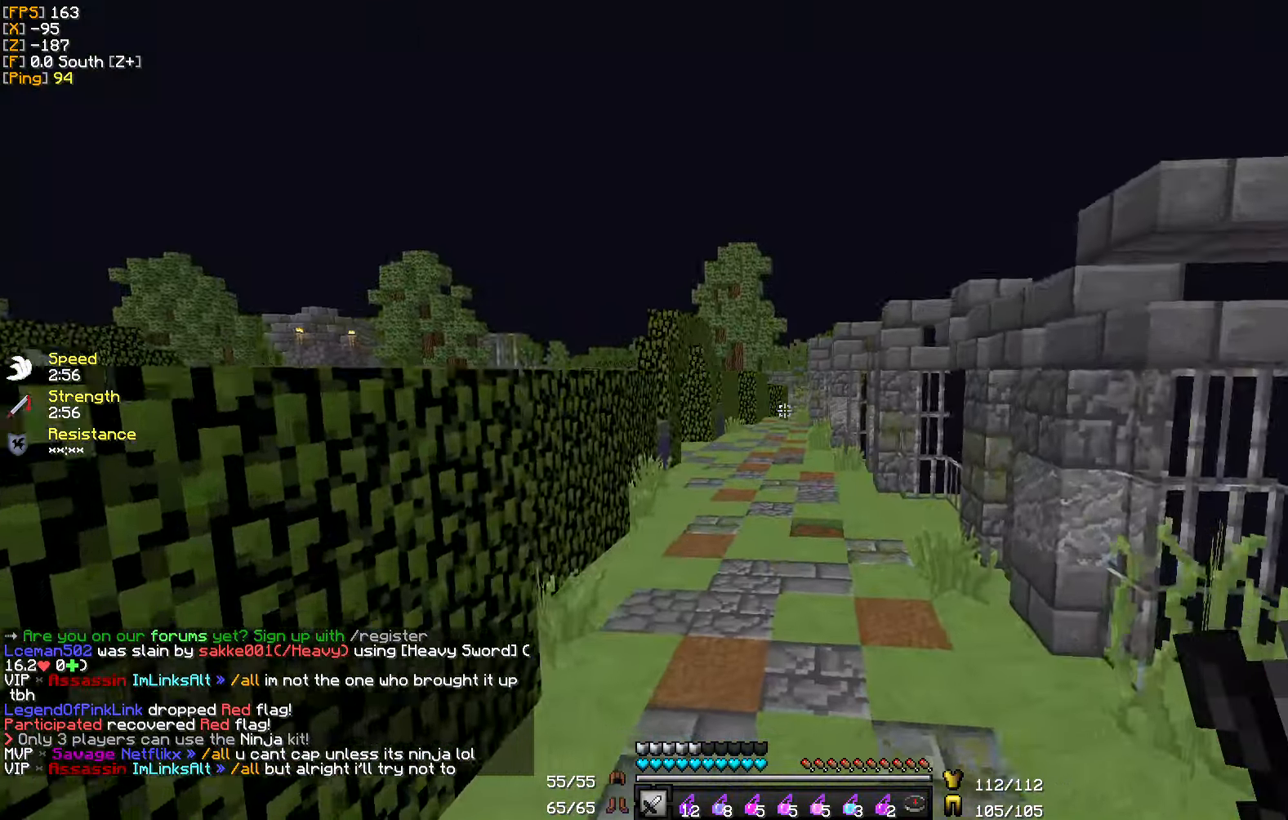
{"keys": ["w"], "mouse": [], "events": []}
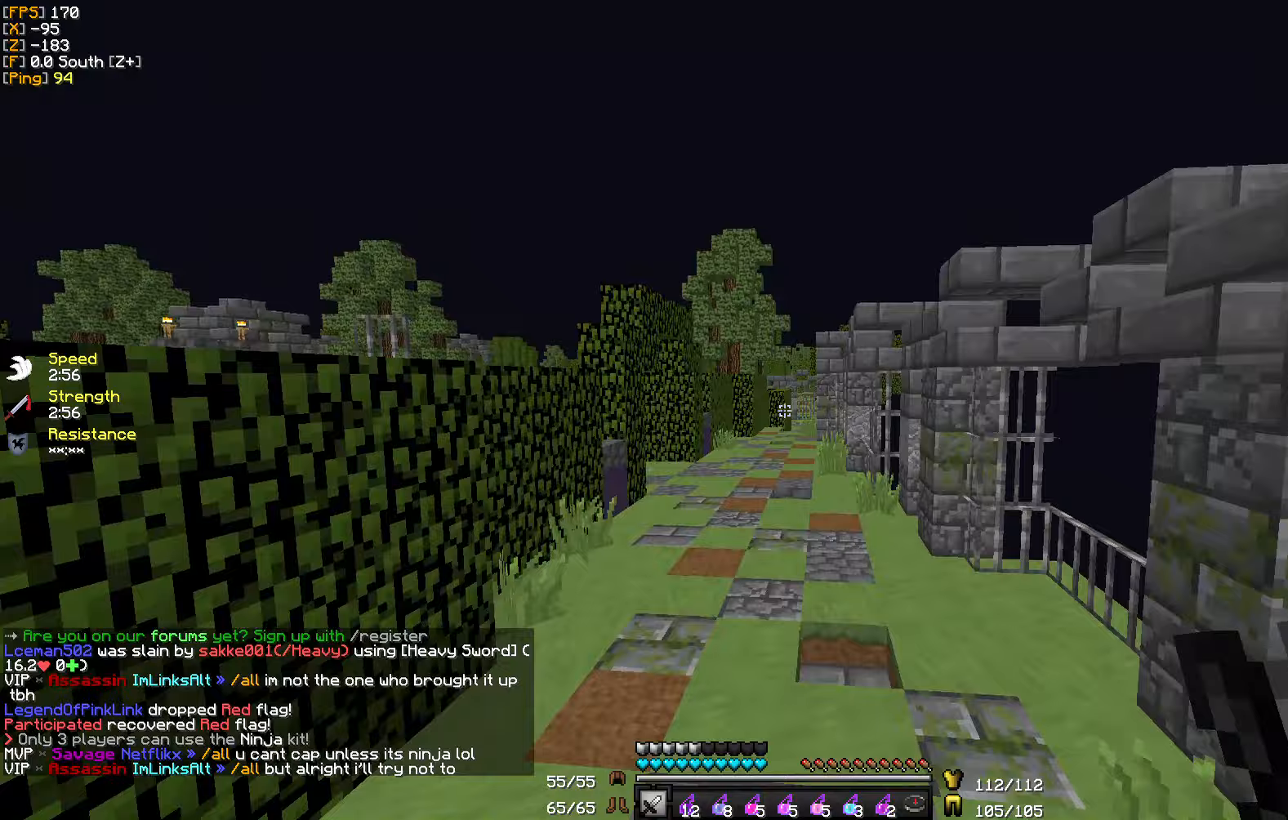
{"keys": ["w"], "mouse": [], "events": [[33, "a", "down"], [267, "a", "up"]]}
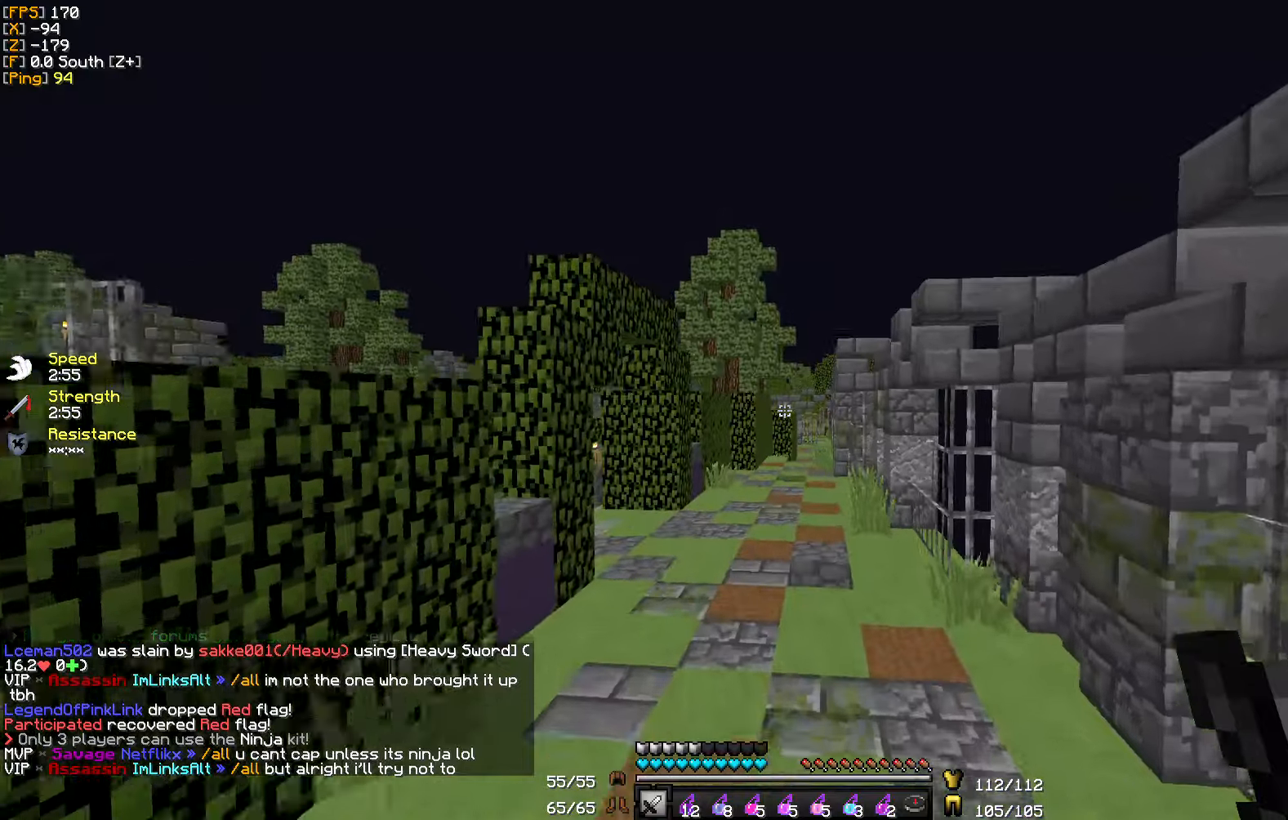
{"keys": ["w"], "mouse": [], "events": [[350, "a", "down"], [383, "a", "up"]]}
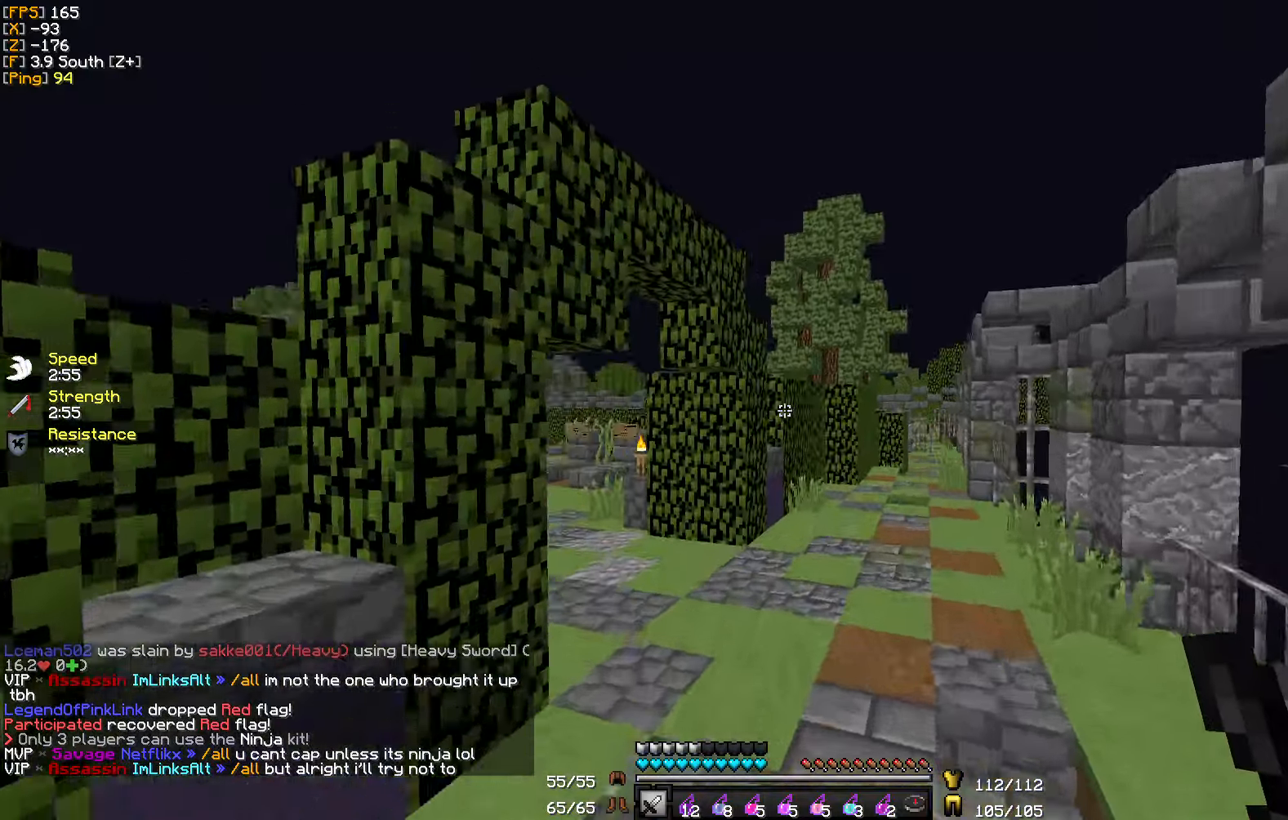
{"keys": ["w"], "mouse": [], "events": [[283, "a", "down"], [467, "a", "up"]]}
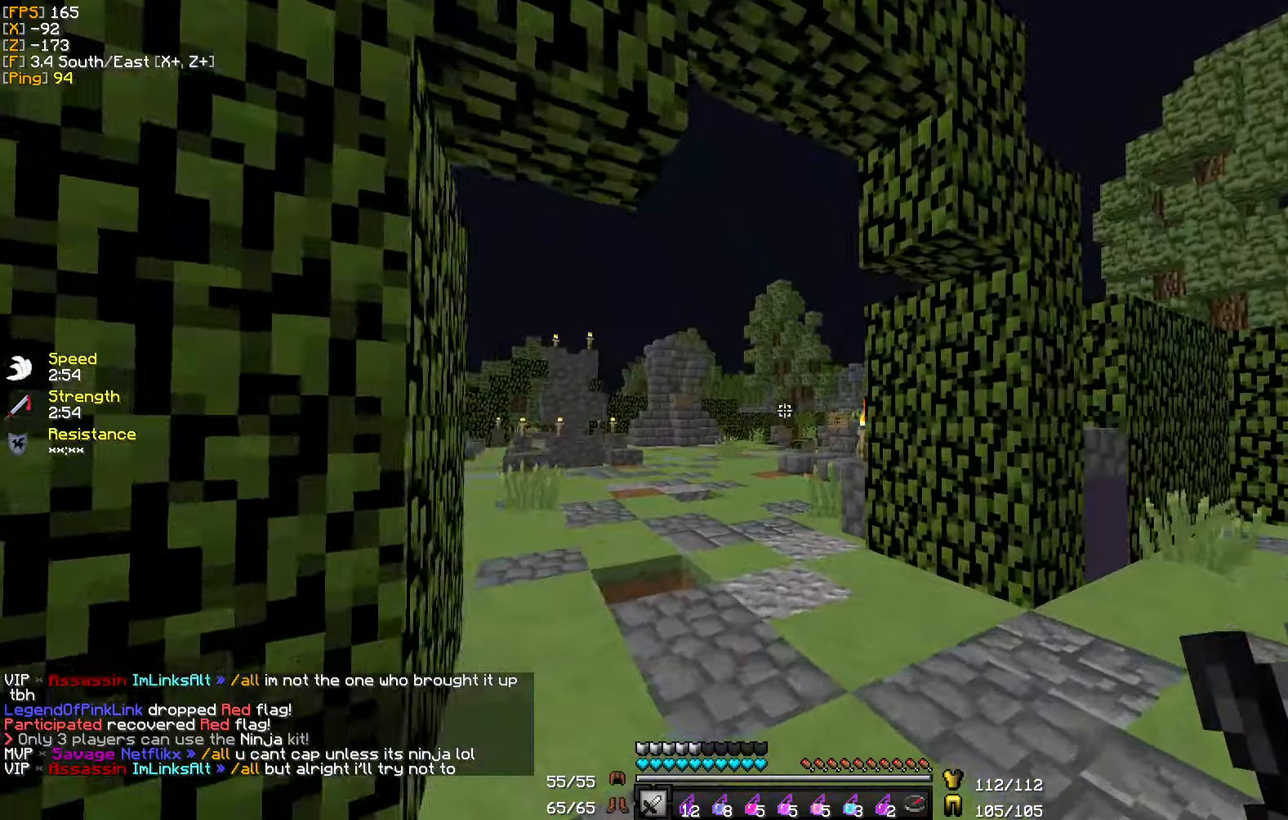
{"keys": ["a", "w"], "mouse": [], "events": [[417, "a", "down"]]}
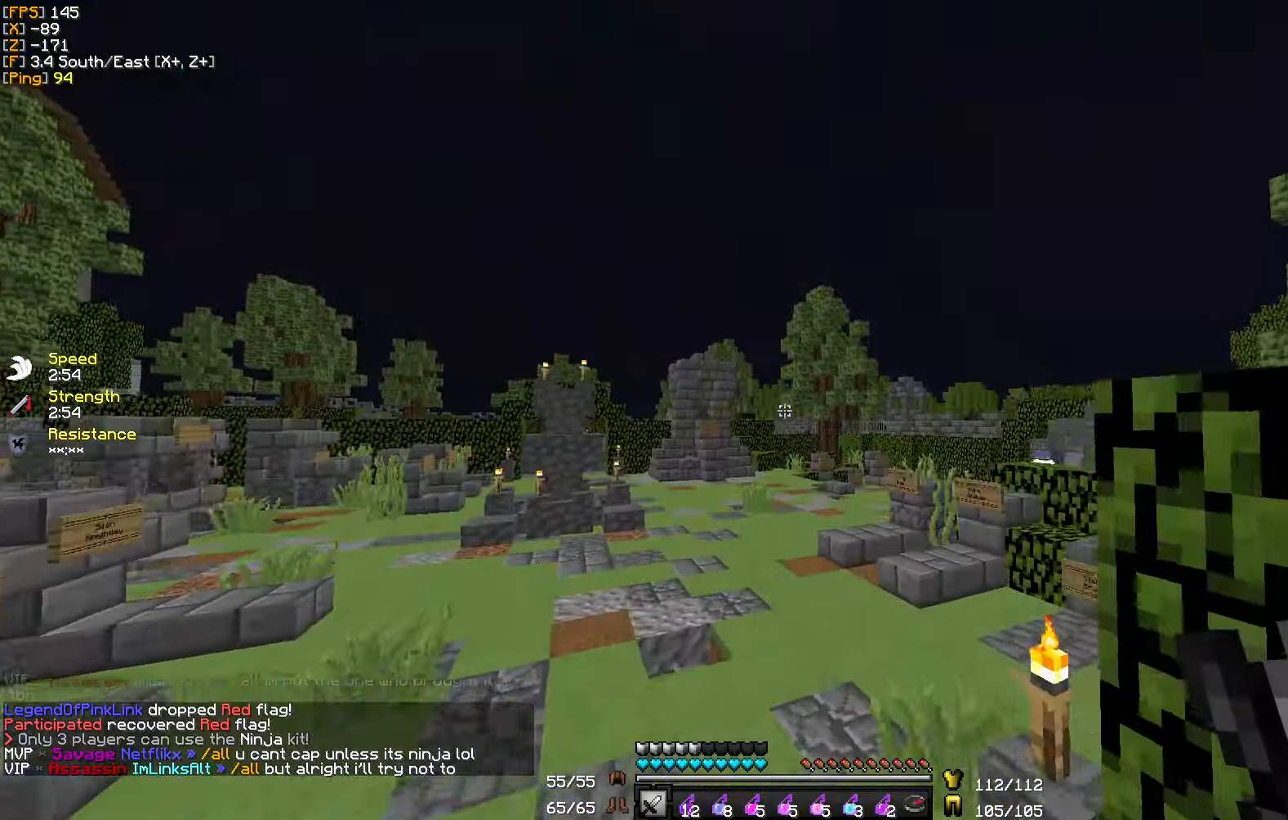
{"keys": ["w"], "mouse": [], "events": [[33, "a", "up"]]}
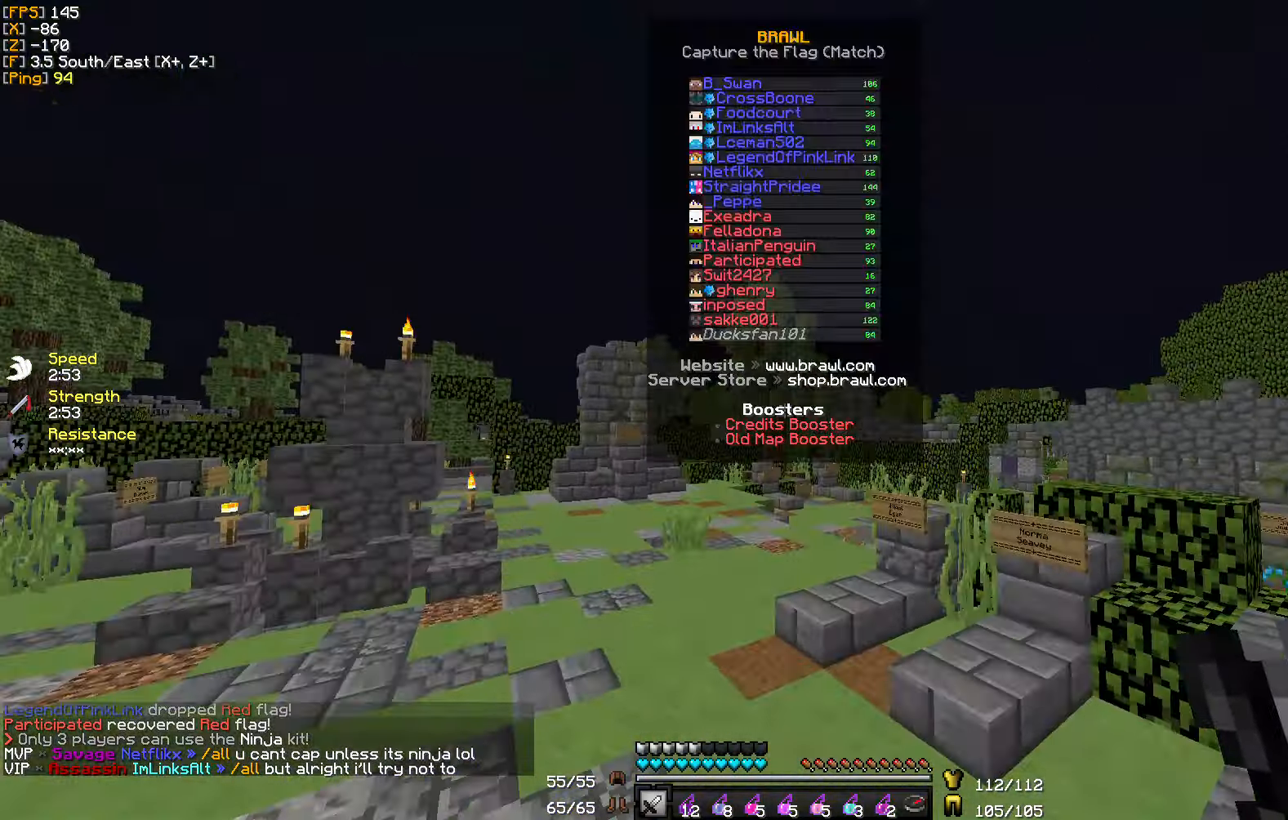
{"keys": ["w"], "mouse": [], "events": []}
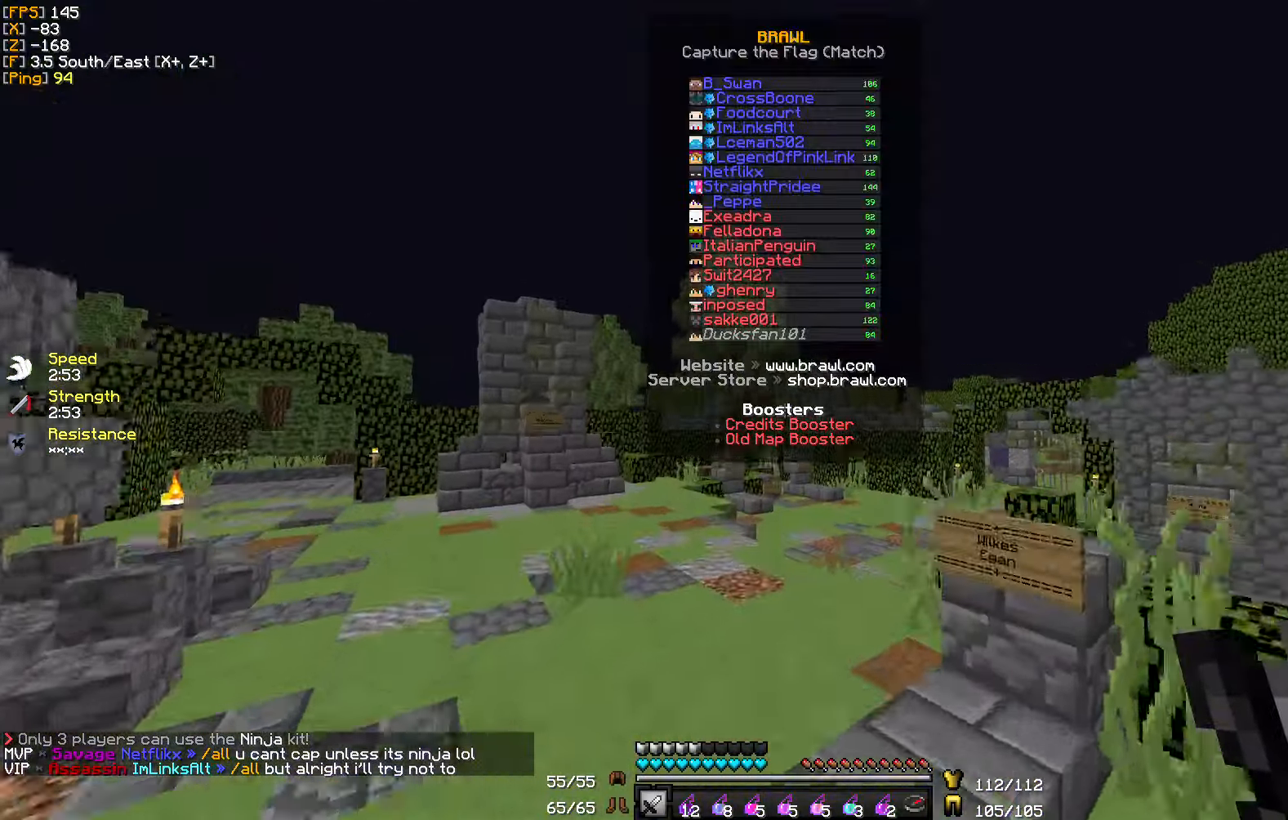
{"keys": ["w"], "mouse": [], "events": []}
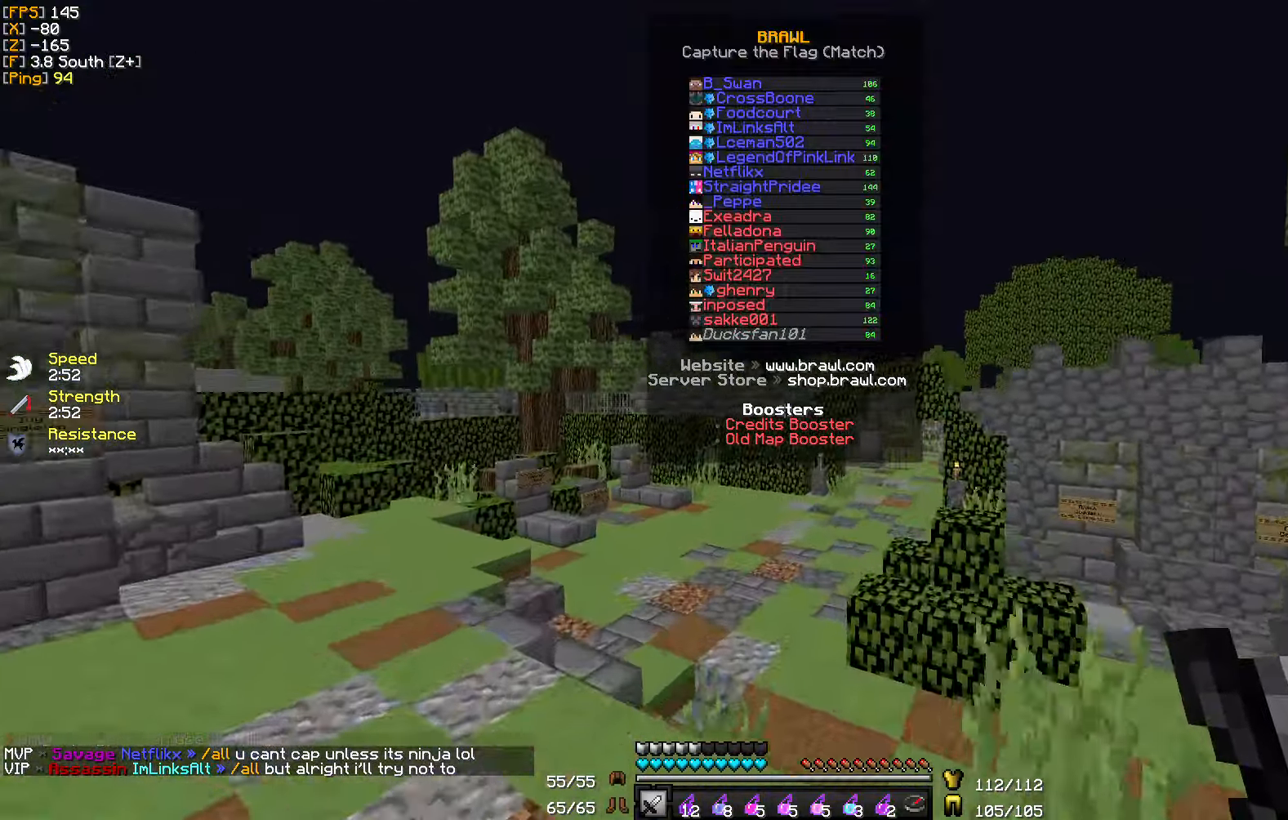
{"keys": ["w"], "mouse": [], "events": []}
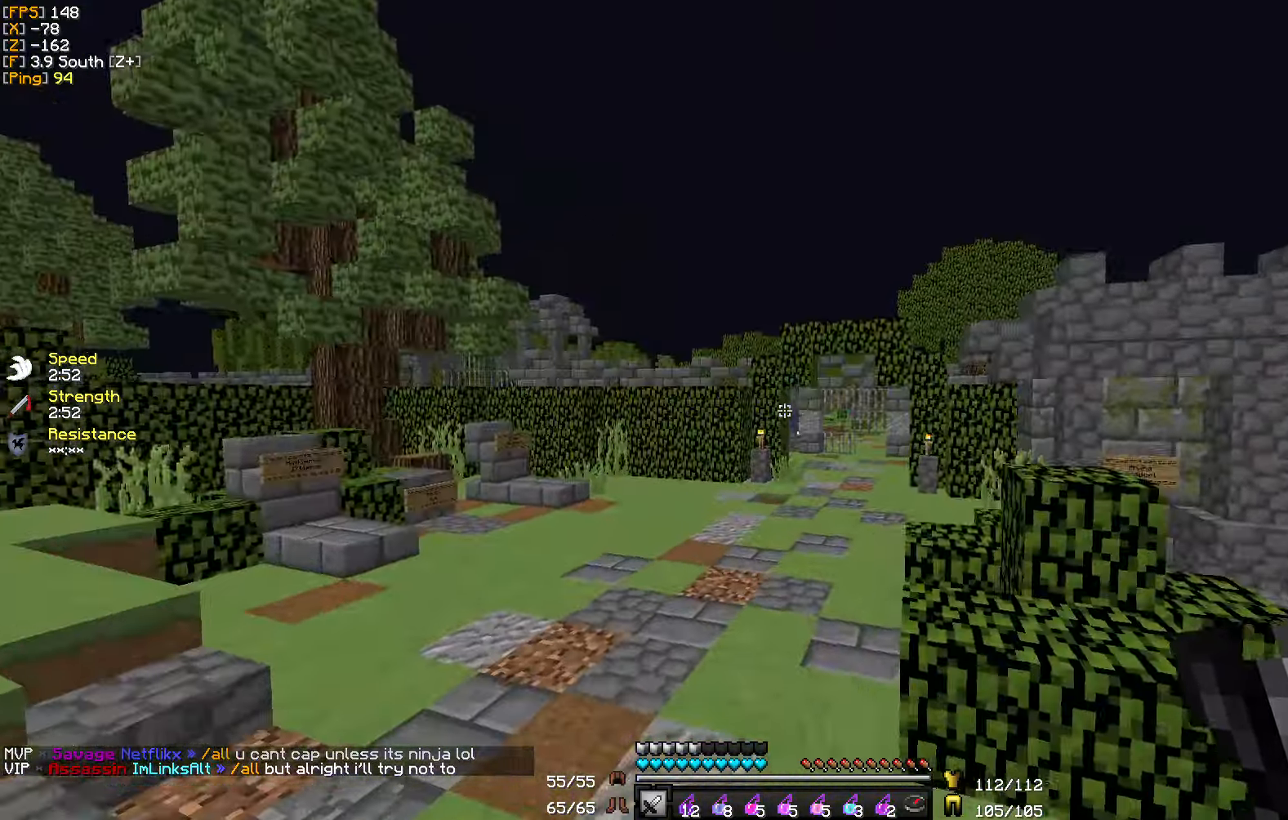
{"keys": ["w"], "mouse": [], "events": []}
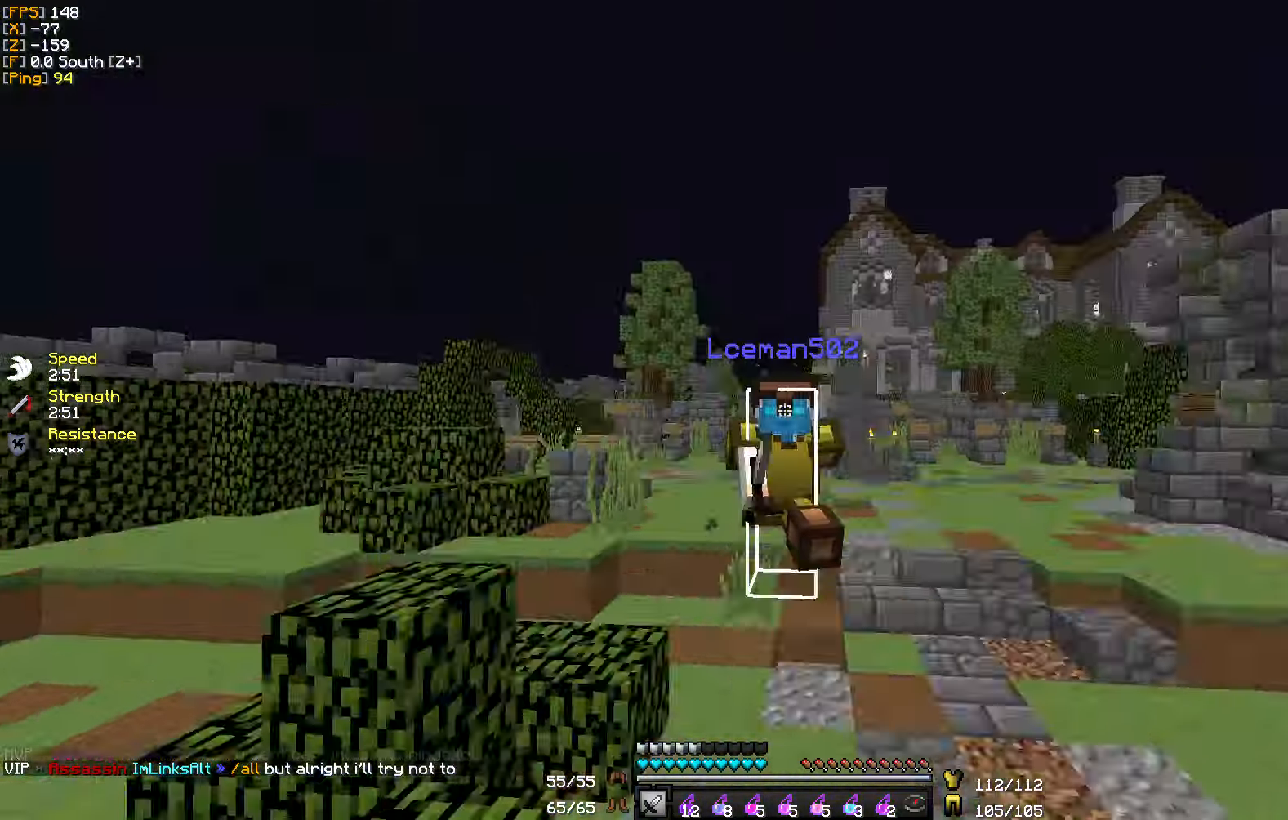
{"keys": ["w"], "mouse": [], "events": []}
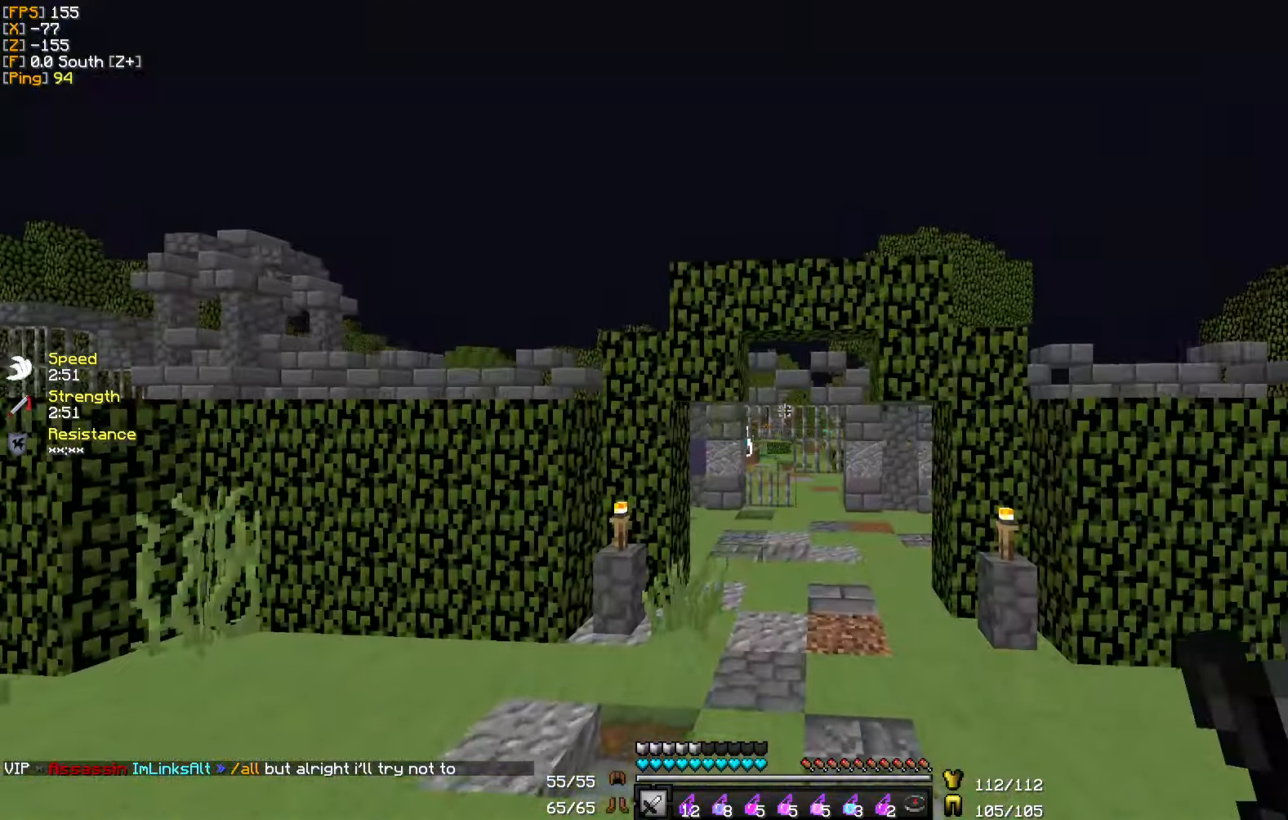
{"keys": ["d", "w"], "mouse": [], "events": [[434, "d", "down"]]}
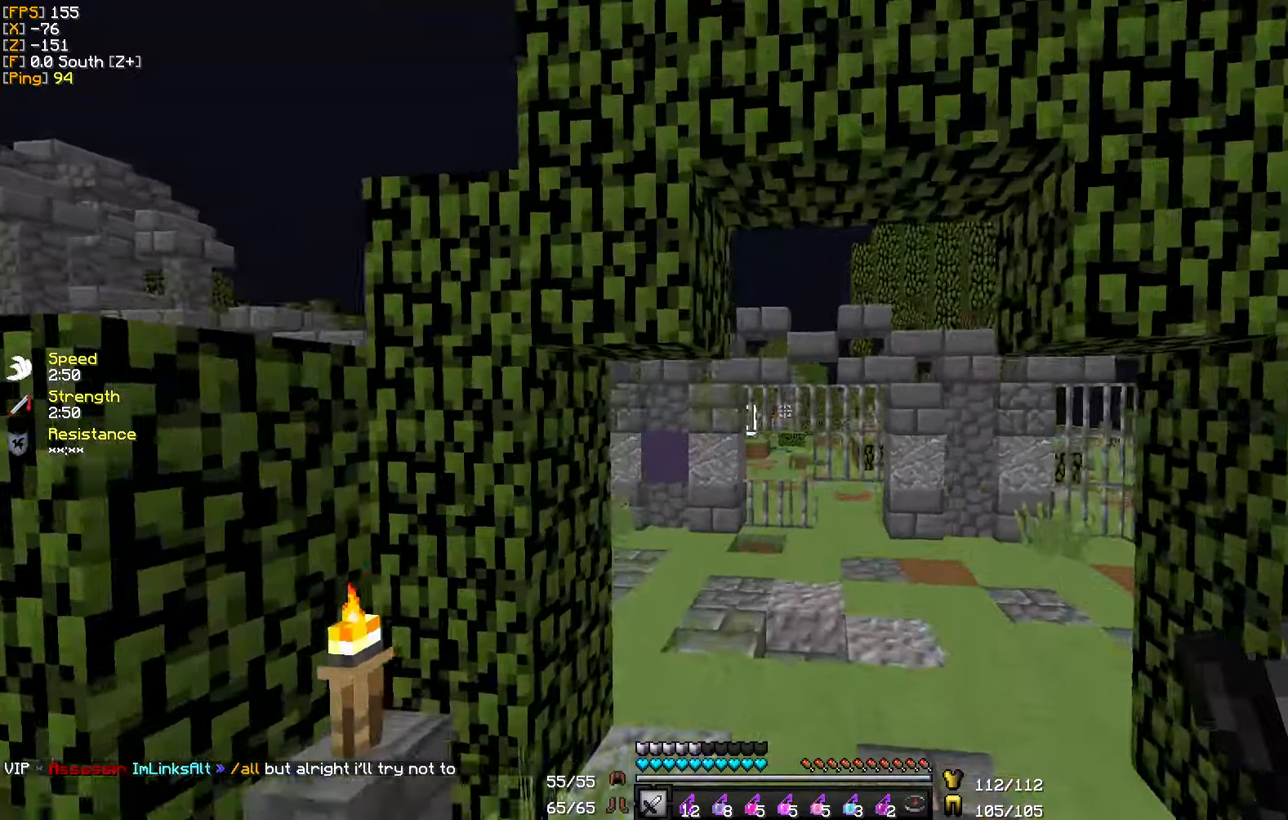
{"keys": ["a", "w"], "mouse": [], "events": [[17, "d", "up"], [484, "a", "down"]]}
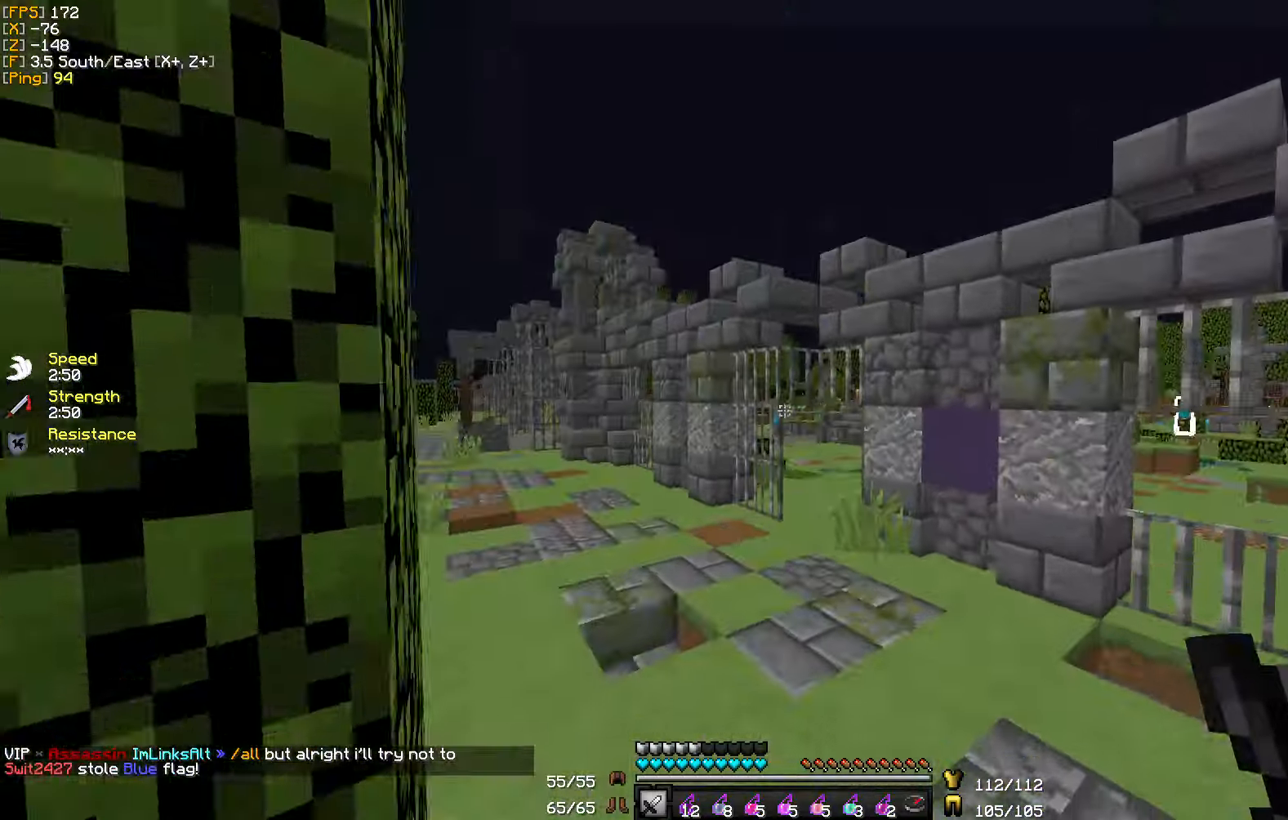
{"keys": ["w"], "mouse": [], "events": [[200, "a", "up"]]}
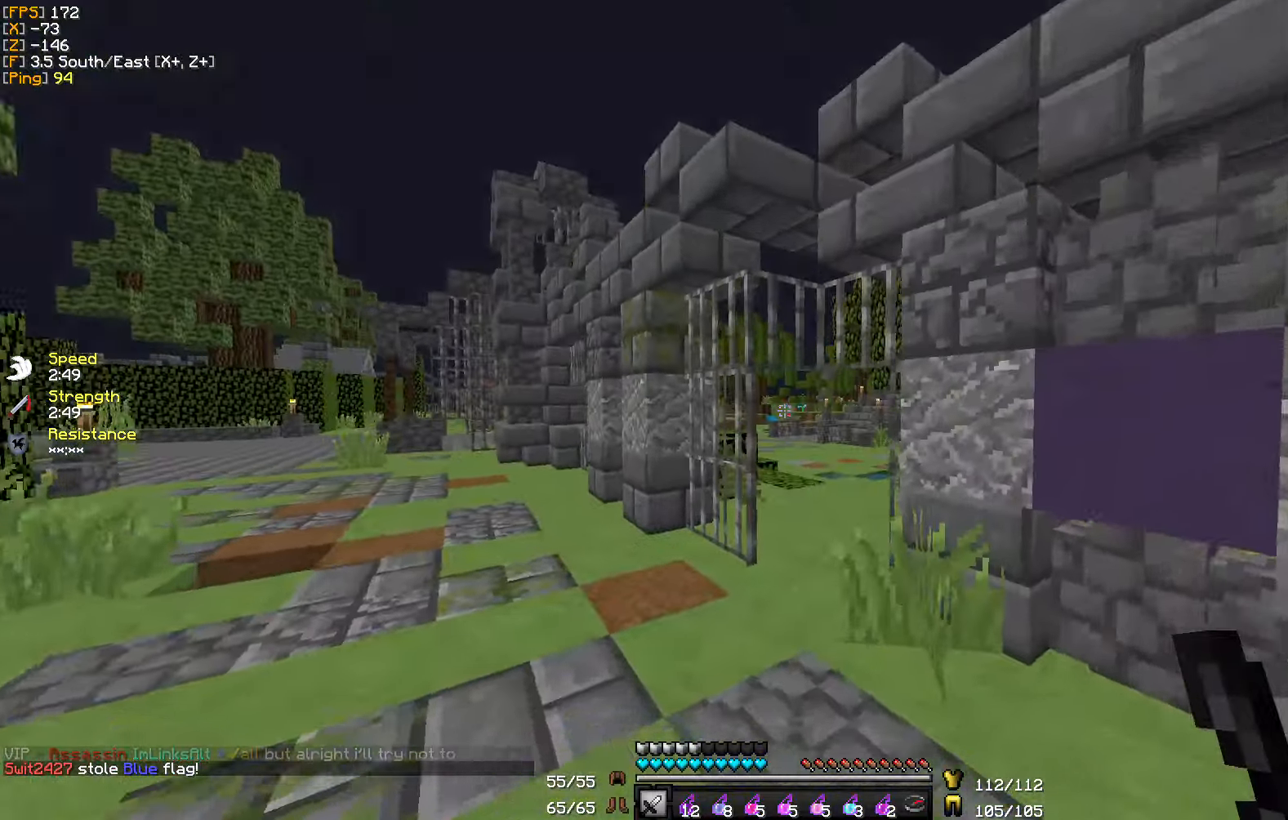
{"keys": ["w"], "mouse": [], "events": []}
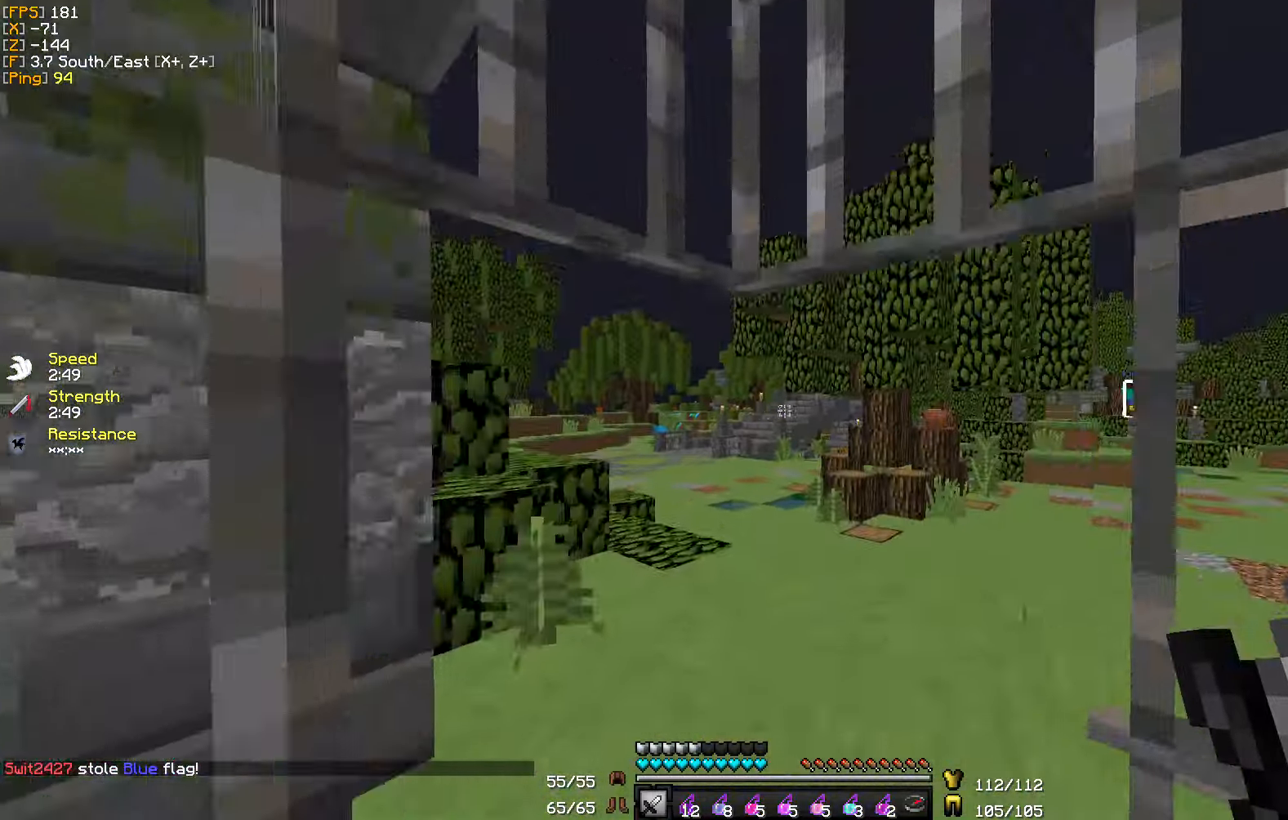
{"keys": ["w"], "mouse": [], "events": []}